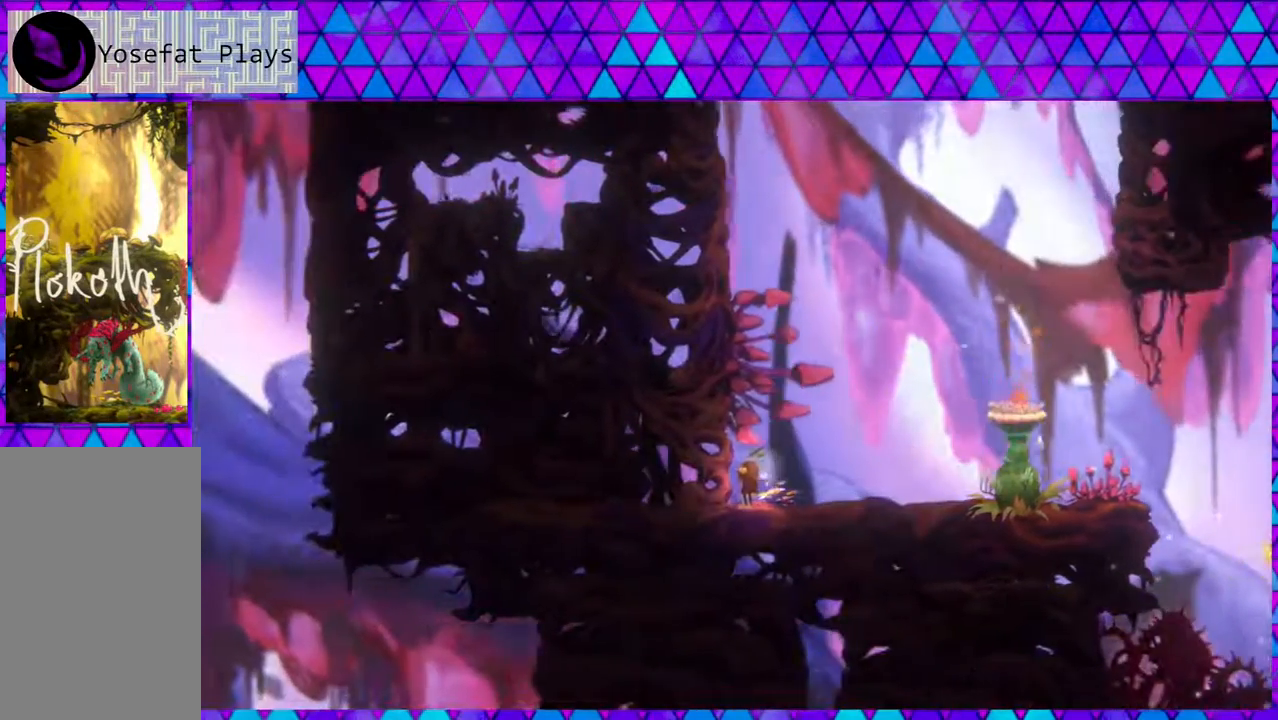
Gameplay with a controller (Nintendo layout); each line is a JSON object with the inputs held at the frame after it. "events" lists button and stick changes between this image and that frame as [ms after this image, input, new state], when the widget could be followed in between. Not read: L3 R3.
{"buttons": ["DPAD_RIGHT"], "left_stick": "center", "right_stick": "center", "events": [[17, "DPAD_LEFT", "down"], [317, "DPAD_LEFT", "up"], [483, "DPAD_RIGHT", "down"]]}
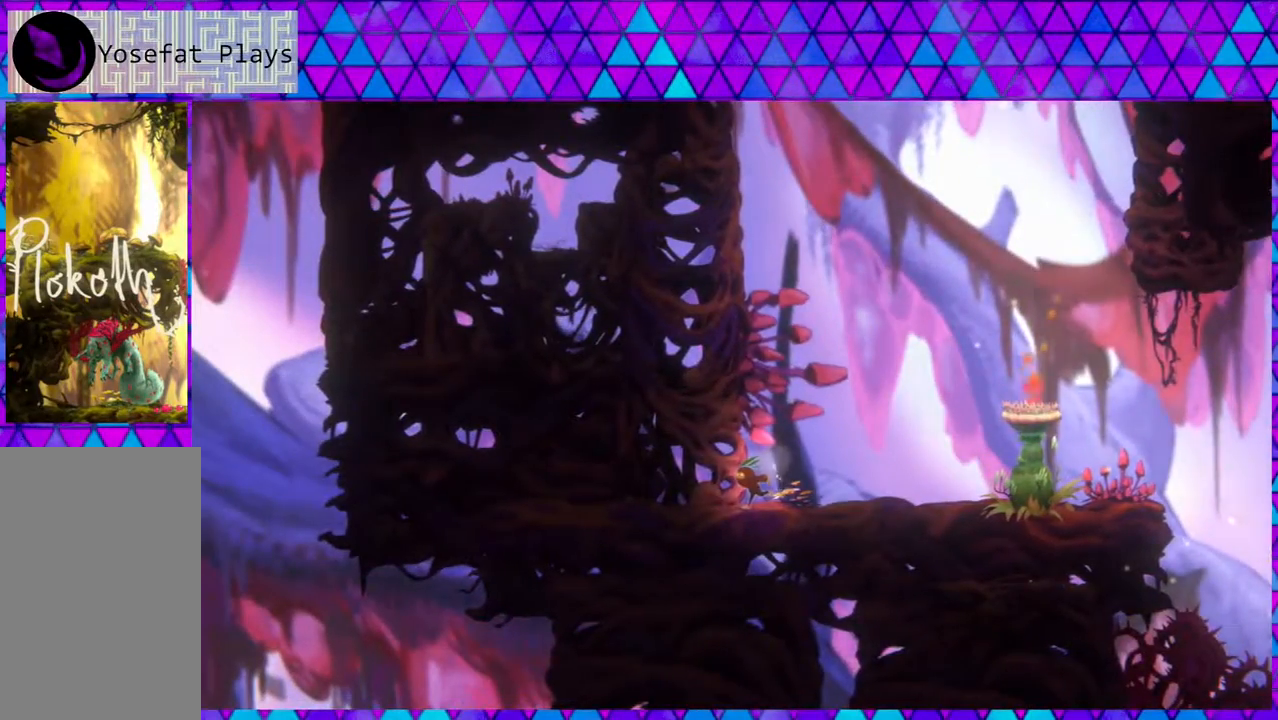
{"buttons": ["DPAD_RIGHT"], "left_stick": "center", "right_stick": "center", "events": []}
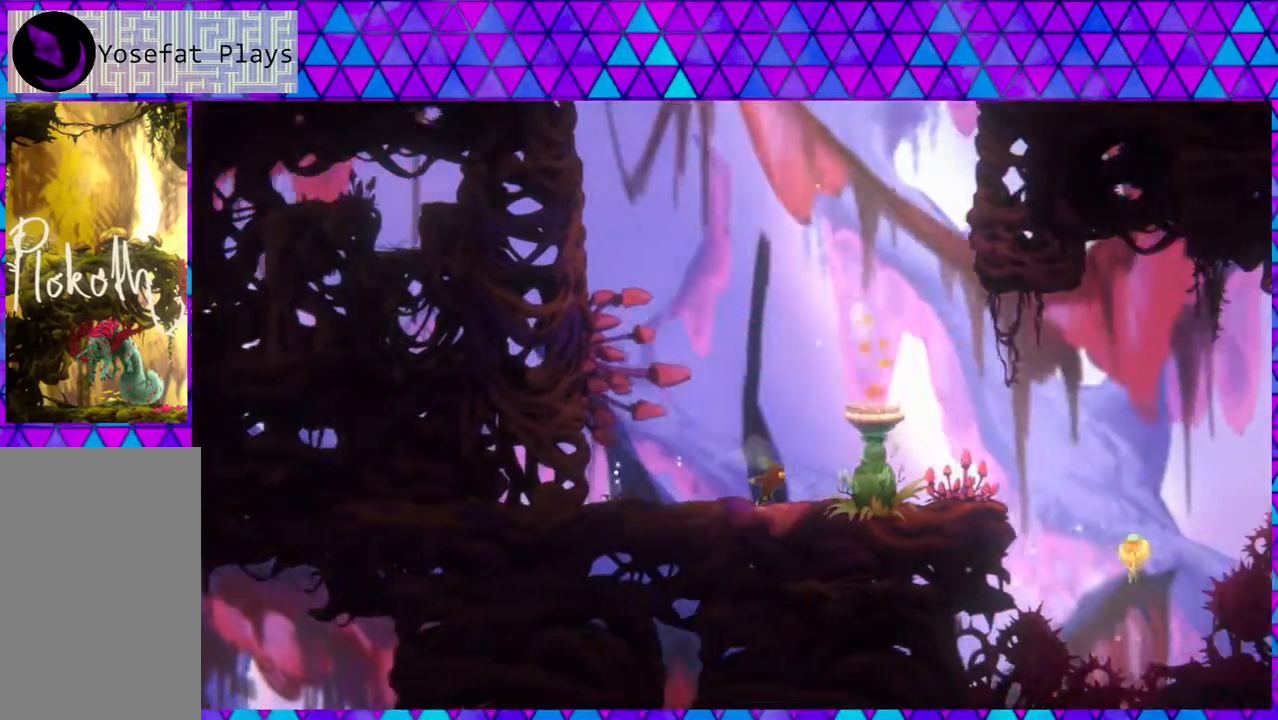
{"buttons": [], "left_stick": "center", "right_stick": "center", "events": [[367, "DPAD_RIGHT", "up"]]}
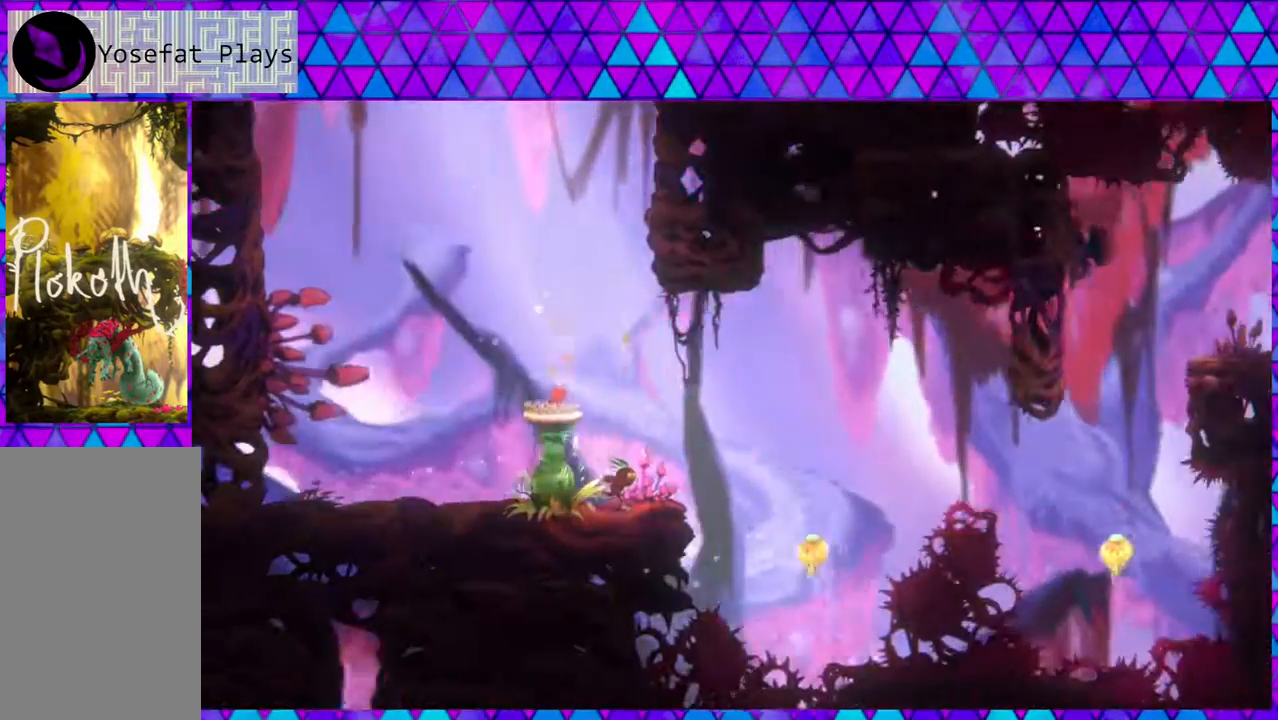
{"buttons": ["DPAD_RIGHT"], "left_stick": "center", "right_stick": "center", "events": [[33, "B", "down"], [67, "DPAD_RIGHT", "down"], [150, "B", "up"]]}
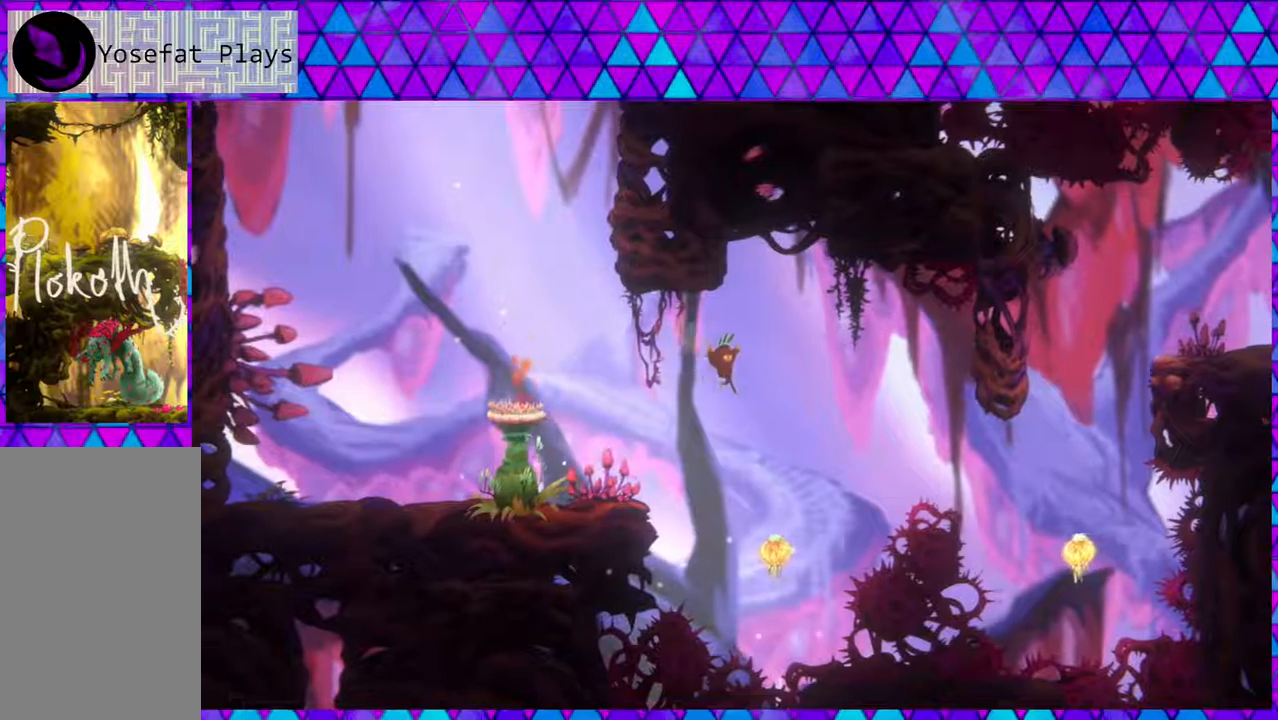
{"buttons": ["B", "DPAD_UP", "DPAD_LEFT"], "left_stick": "center", "right_stick": "center", "events": [[100, "DPAD_RIGHT", "up"], [283, "DPAD_LEFT", "down"], [283, "DPAD_UP", "down"], [333, "B", "down"]]}
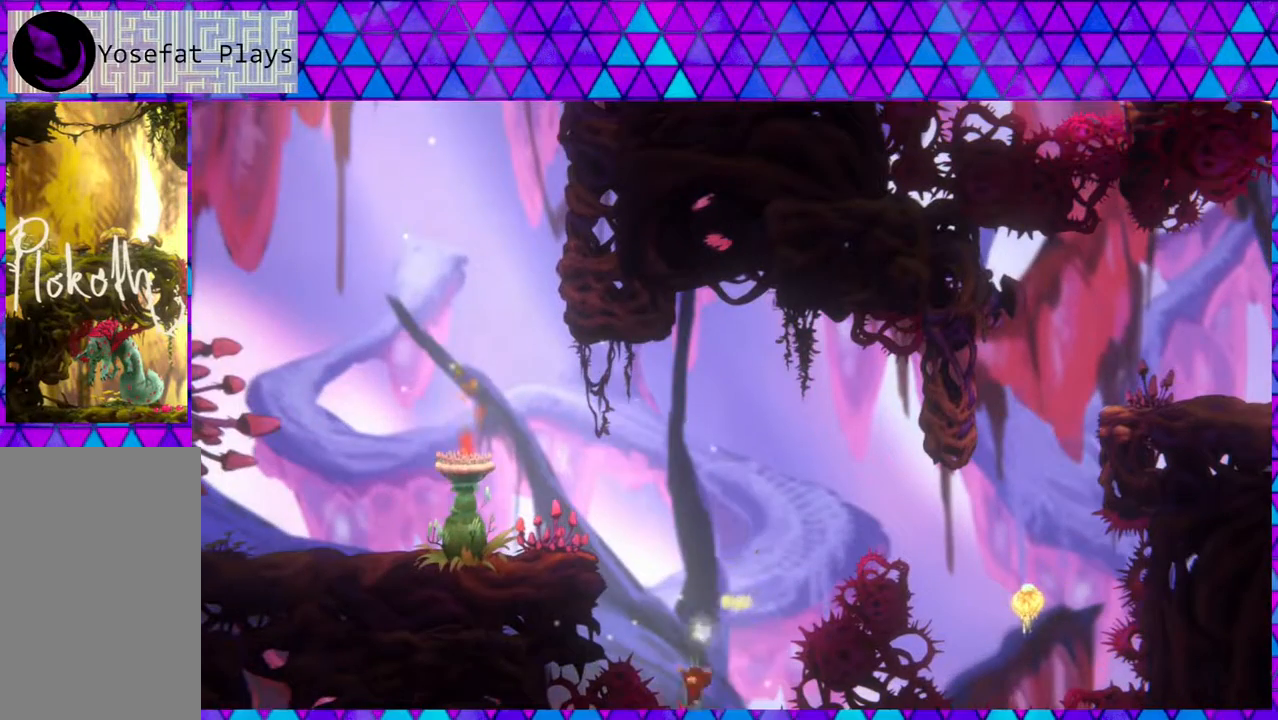
{"buttons": [], "left_stick": "center", "right_stick": "center", "events": [[317, "B", "up"], [367, "DPAD_LEFT", "up"], [367, "DPAD_UP", "up"]]}
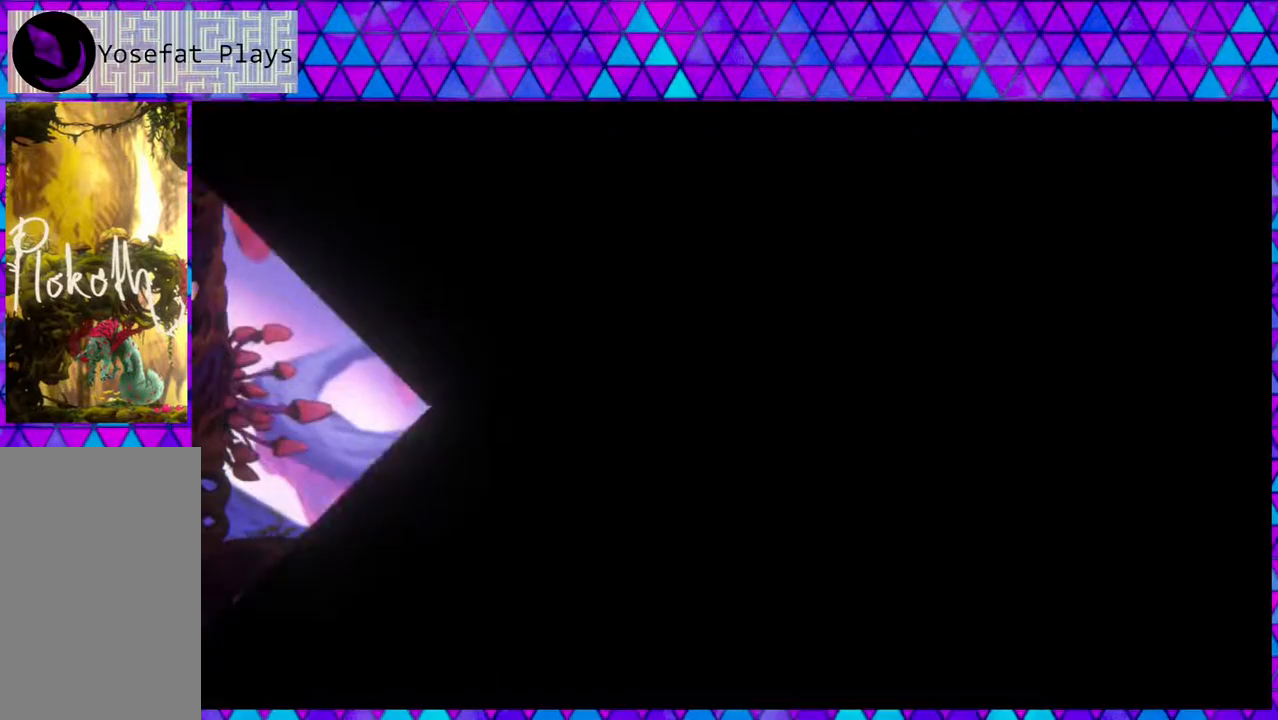
{"buttons": [], "left_stick": "center", "right_stick": "center", "events": []}
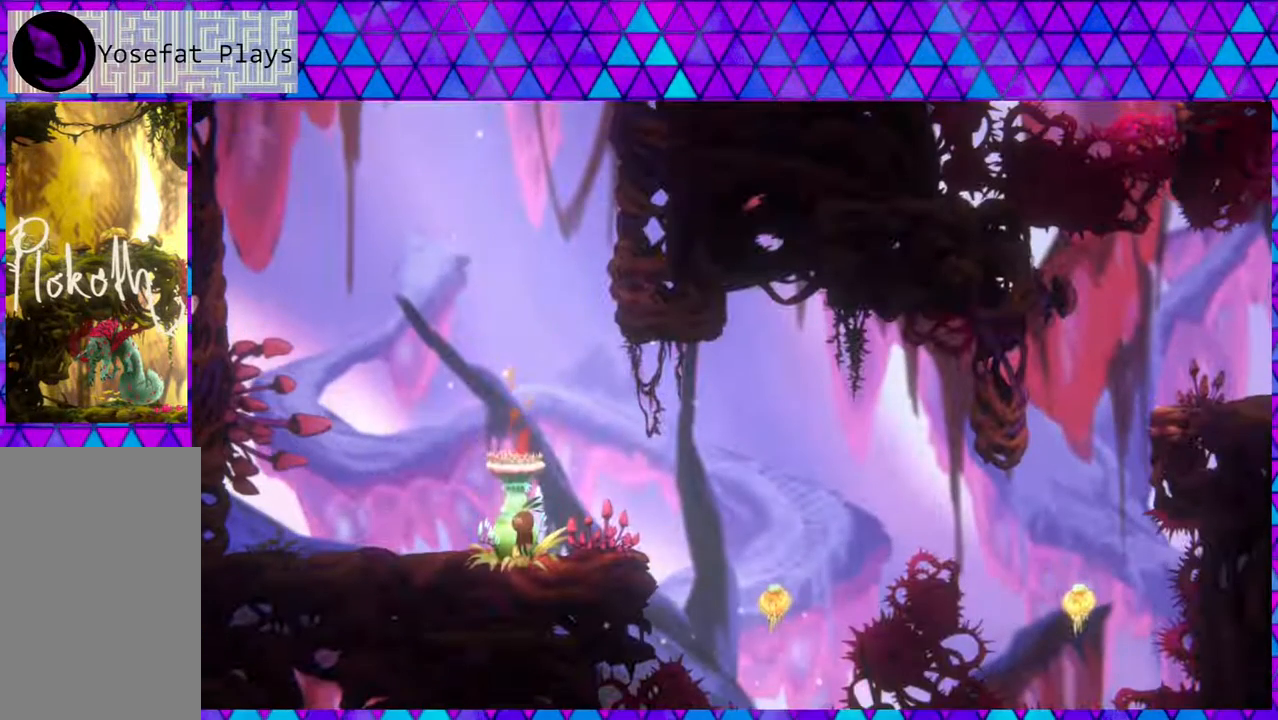
{"buttons": ["B", "Y"], "left_stick": "center", "right_stick": "center", "events": [[117, "B", "down"], [483, "Y", "down"]]}
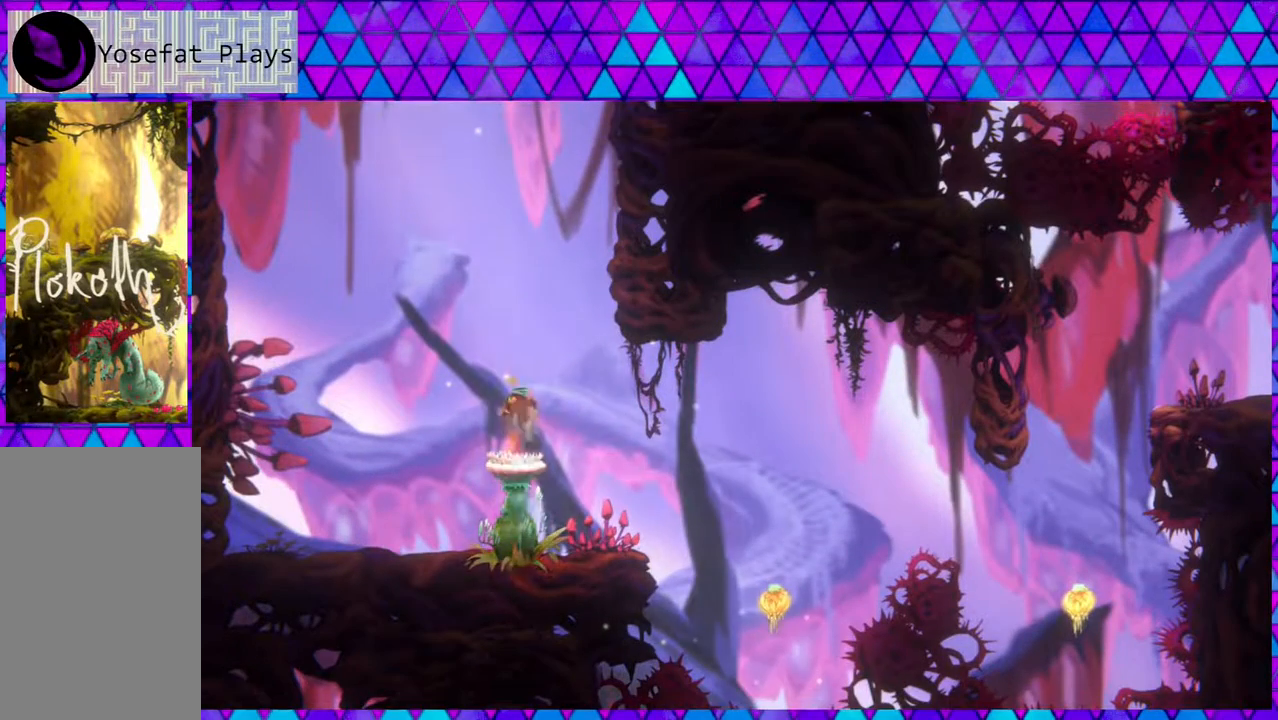
{"buttons": [], "left_stick": "center", "right_stick": "center", "events": [[217, "B", "up"], [217, "Y", "up"]]}
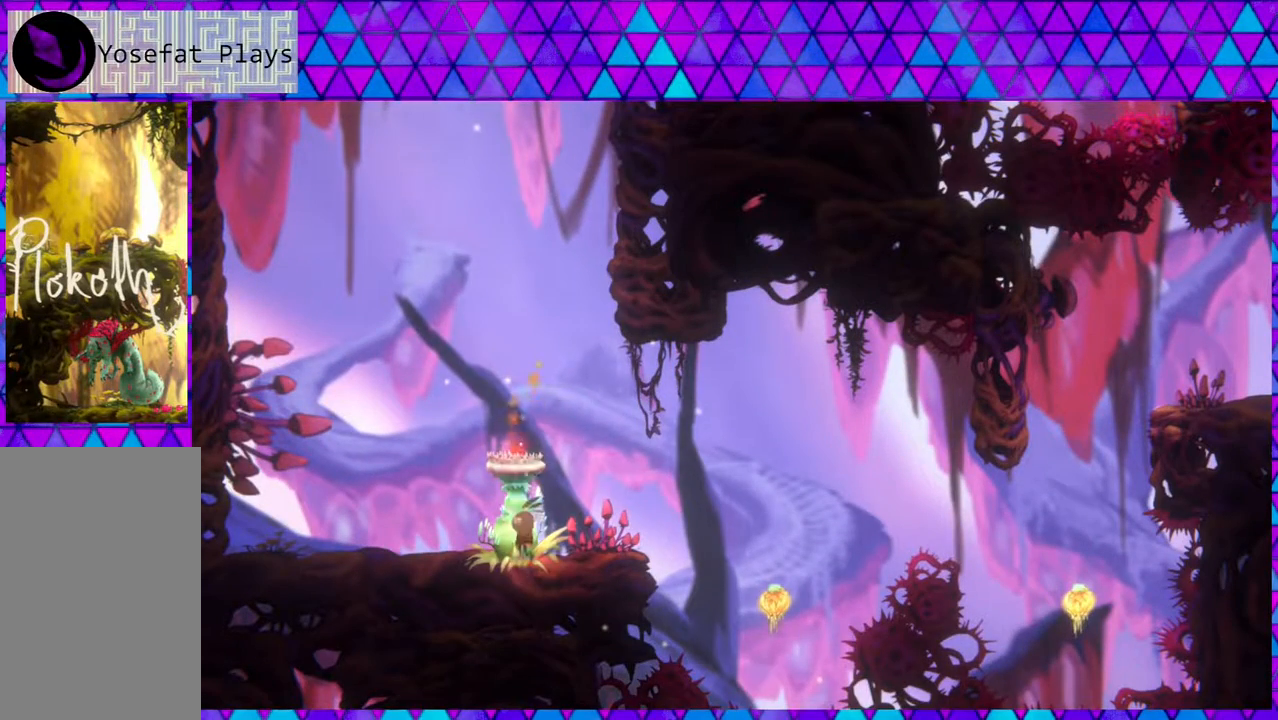
{"buttons": ["B", "DPAD_RIGHT"], "left_stick": "center", "right_stick": "center", "events": [[333, "B", "down"], [333, "DPAD_RIGHT", "down"]]}
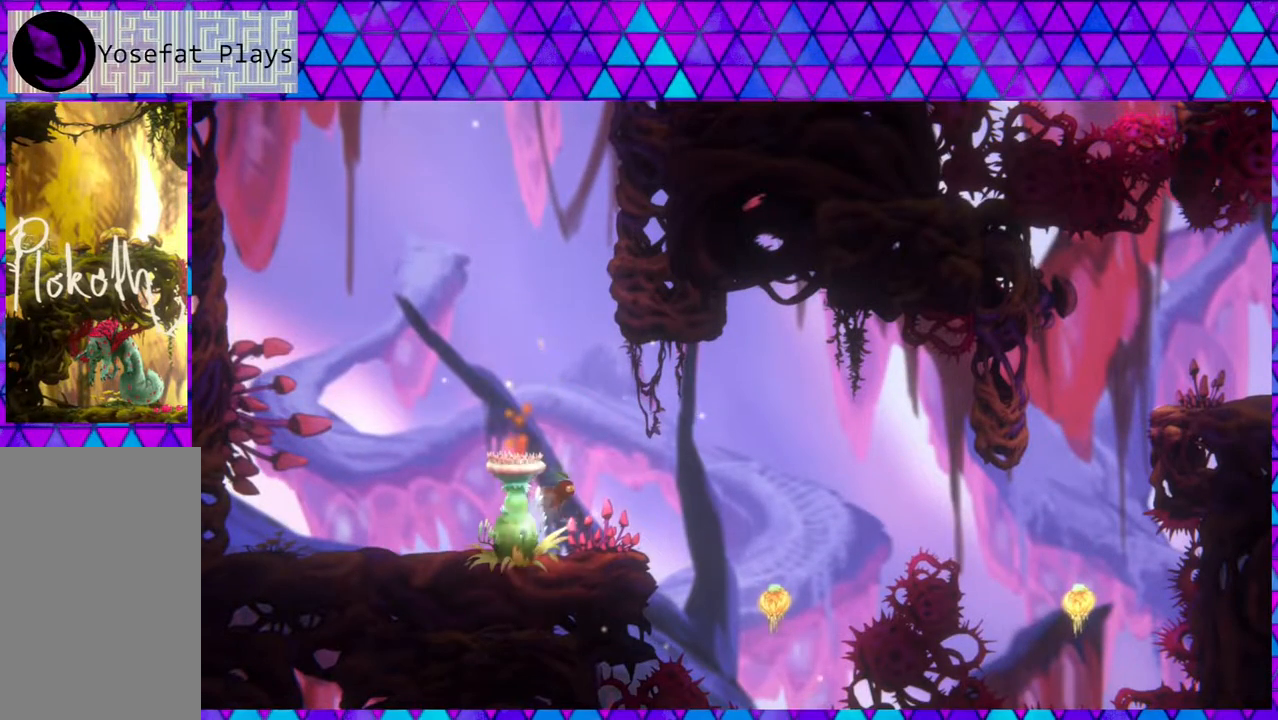
{"buttons": [], "left_stick": "center", "right_stick": "center", "events": [[17, "B", "up"], [417, "DPAD_RIGHT", "up"]]}
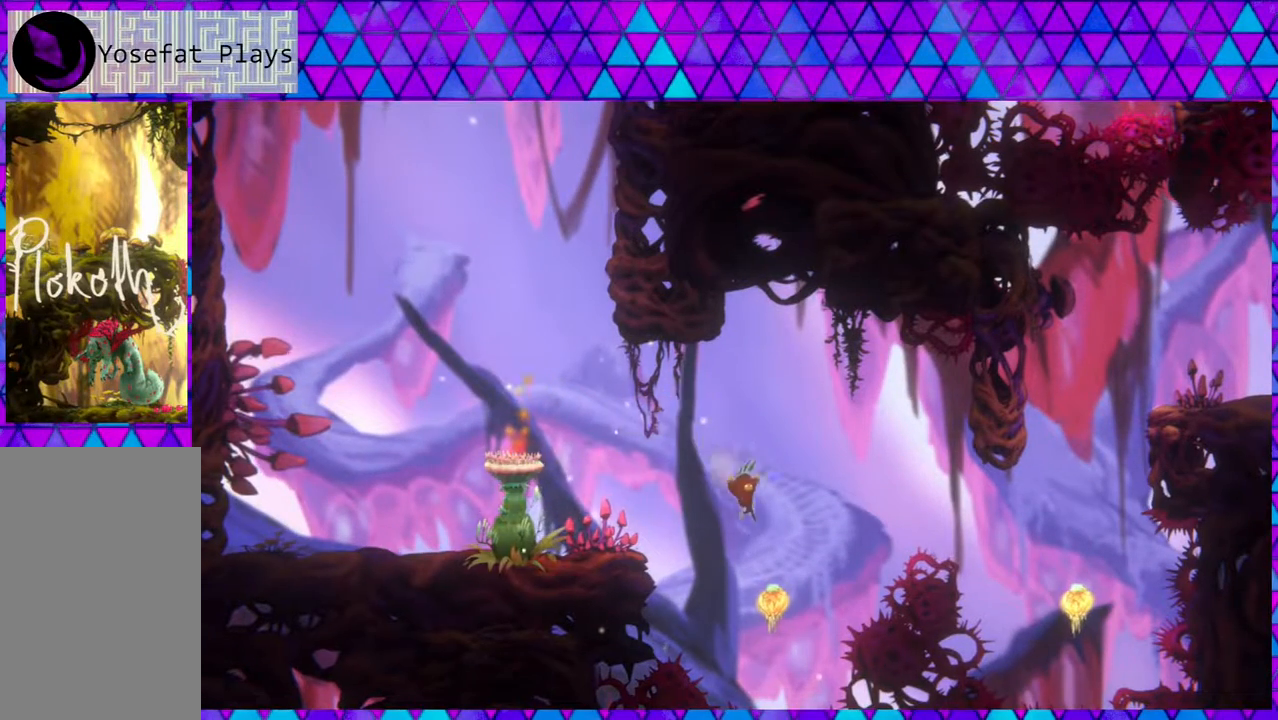
{"buttons": ["Y", "DPAD_UP", "DPAD_RIGHT"], "left_stick": "center", "right_stick": "center", "events": [[33, "DPAD_RIGHT", "down"], [33, "DPAD_UP", "down"], [100, "Y", "down"]]}
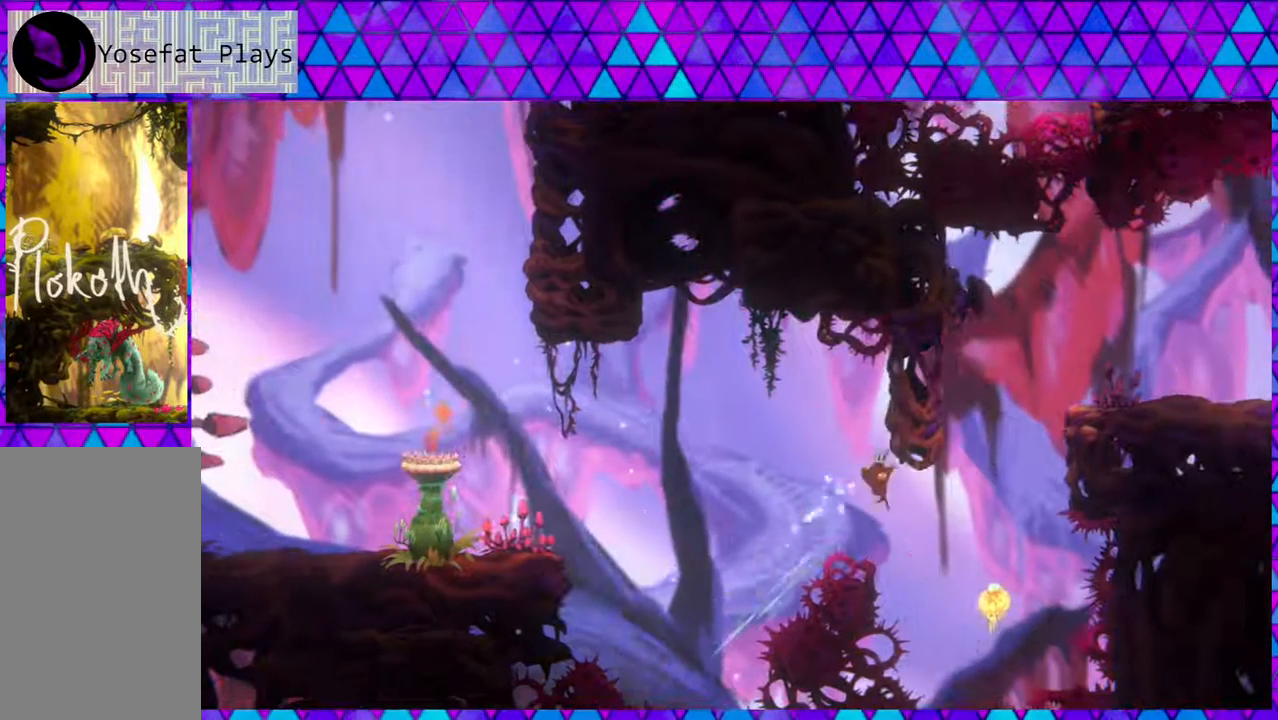
{"buttons": ["Y", "DPAD_UP"], "left_stick": "center", "right_stick": "center", "events": [[17, "Y", "up"], [317, "DPAD_RIGHT", "up"], [317, "Y", "down"]]}
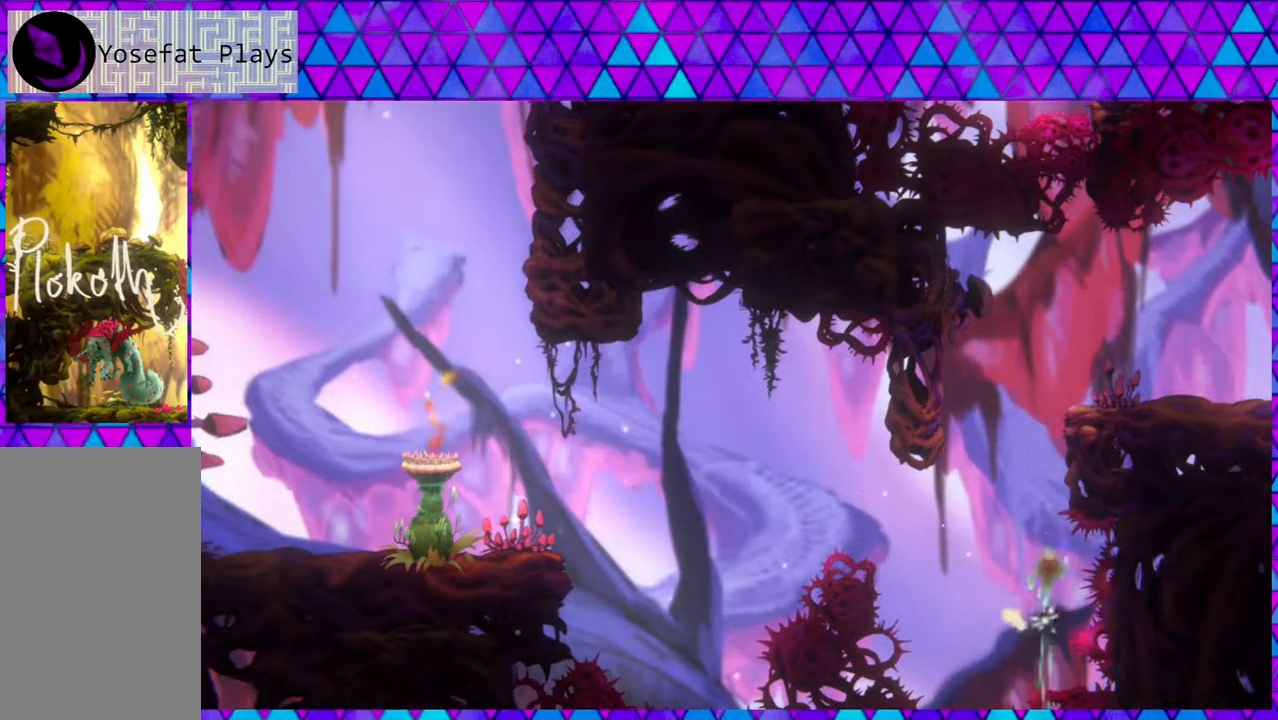
{"buttons": ["B", "Y", "DPAD_RIGHT"], "left_stick": "center", "right_stick": "center", "events": [[283, "DPAD_LEFT", "down"], [350, "Y", "up"], [400, "DPAD_LEFT", "up"], [433, "B", "down"], [433, "DPAD_RIGHT", "down"], [450, "Y", "down"], [483, "DPAD_UP", "up"]]}
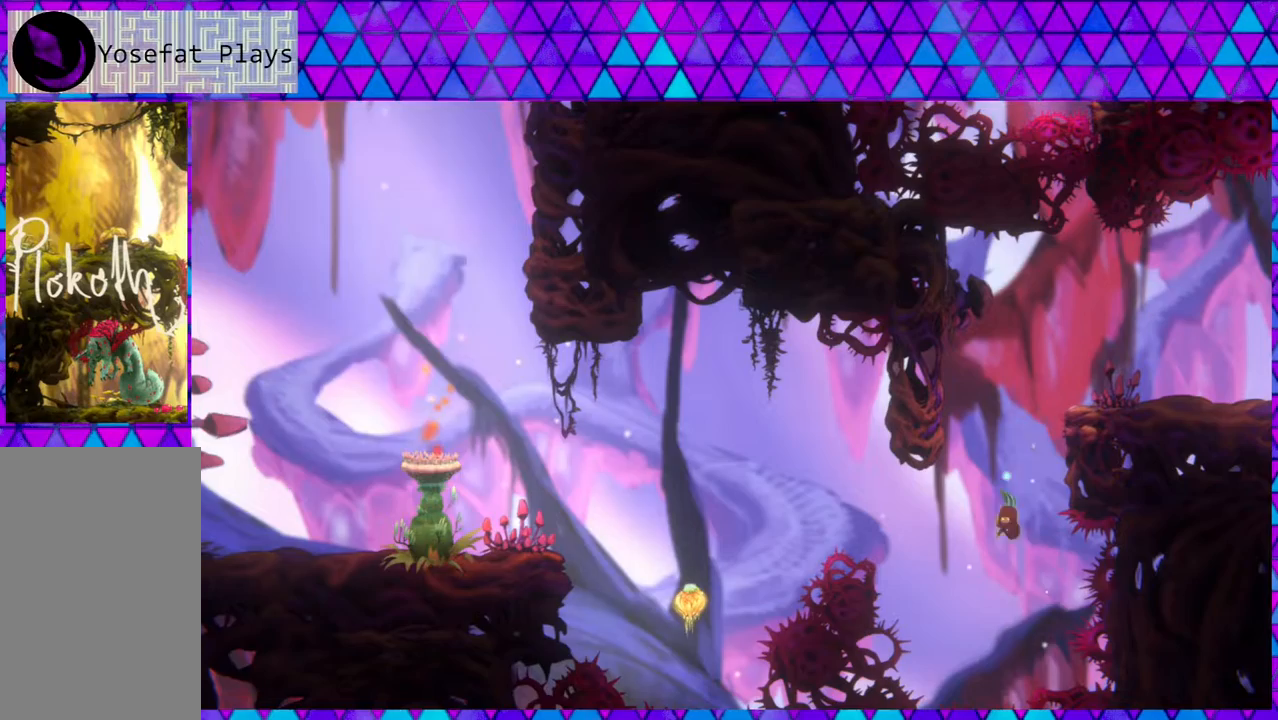
{"buttons": [], "left_stick": "center", "right_stick": "center", "events": [[17, "Y", "up"], [167, "DPAD_LEFT", "down"], [167, "DPAD_RIGHT", "up"], [367, "B", "up"], [367, "DPAD_LEFT", "up"]]}
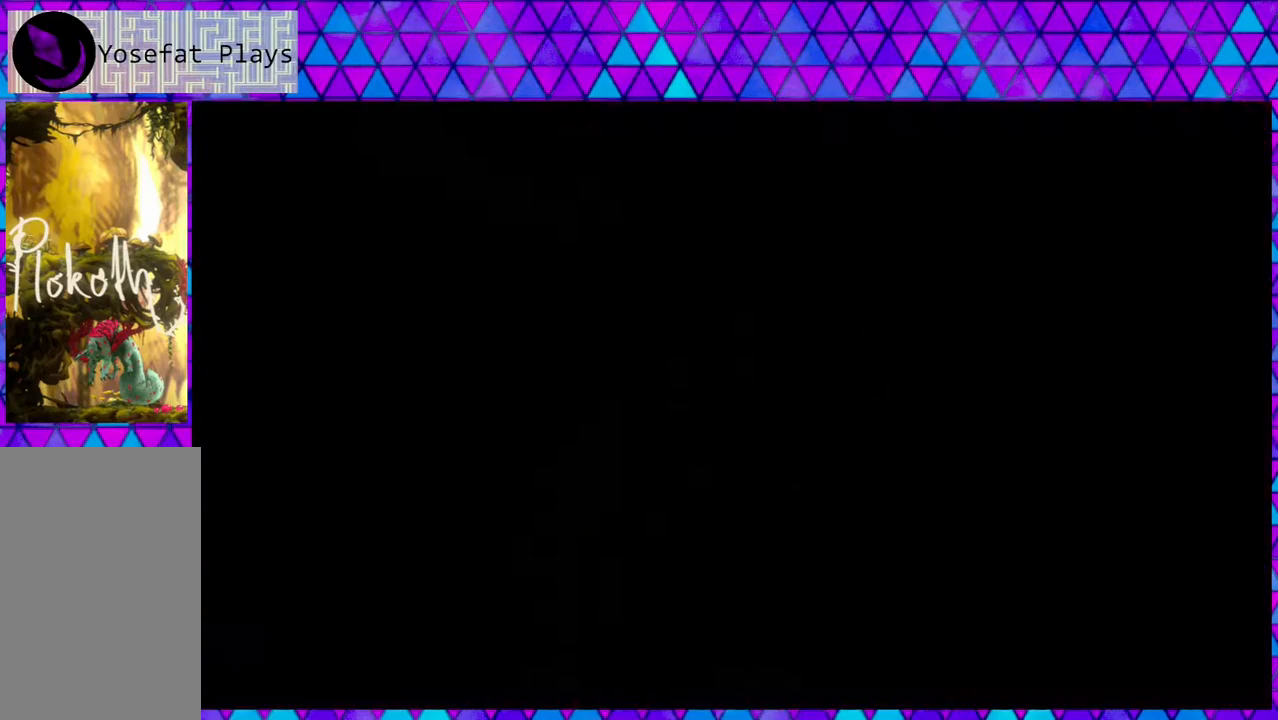
{"buttons": ["DPAD_RIGHT"], "left_stick": "center", "right_stick": "center", "events": [[500, "DPAD_RIGHT", "down"]]}
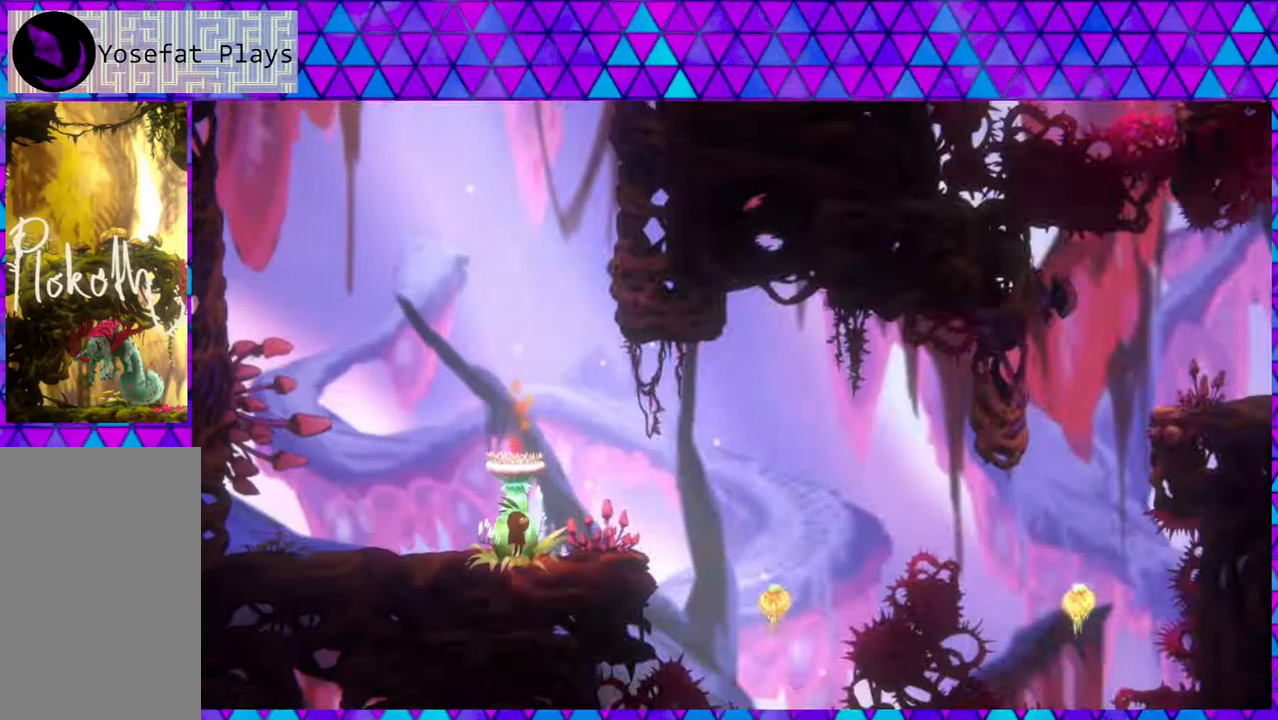
{"buttons": ["DPAD_RIGHT"], "left_stick": "center", "right_stick": "center", "events": [[133, "B", "down"], [317, "B", "up"]]}
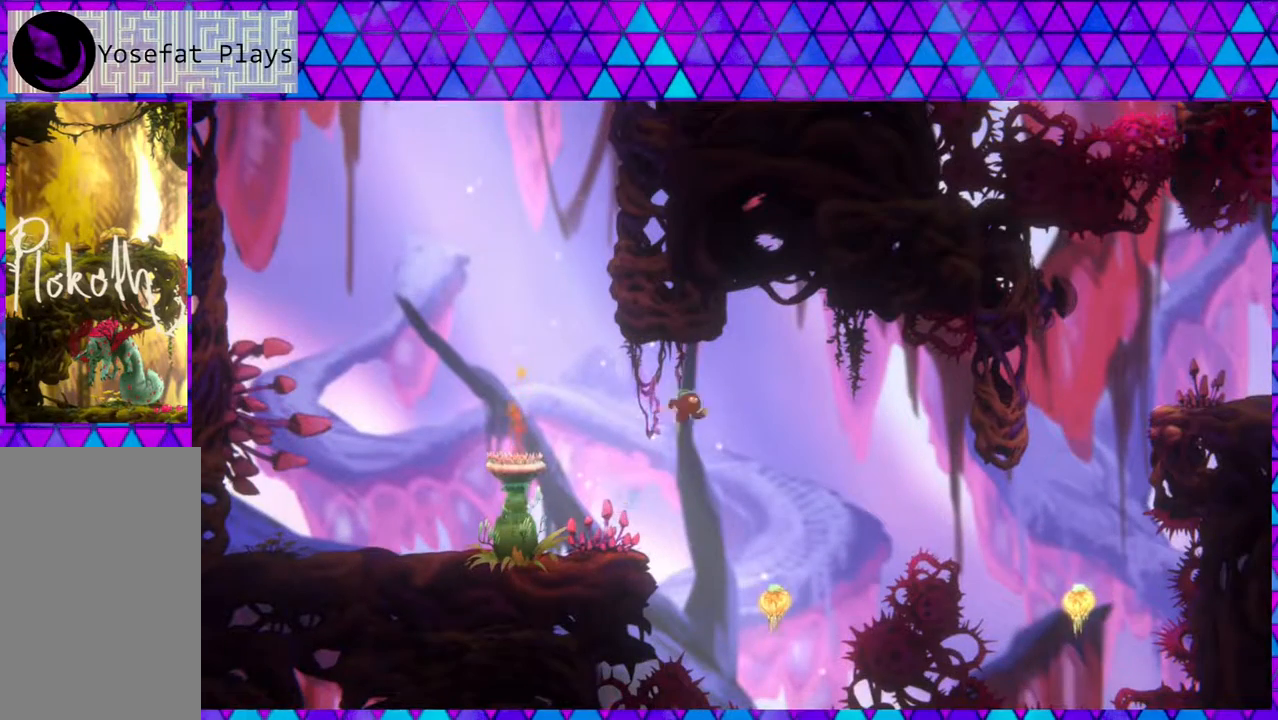
{"buttons": ["Y", "DPAD_UP", "DPAD_RIGHT"], "left_stick": "center", "right_stick": "center", "events": [[17, "DPAD_RIGHT", "up"], [317, "DPAD_RIGHT", "down"], [350, "DPAD_UP", "down"], [433, "Y", "down"]]}
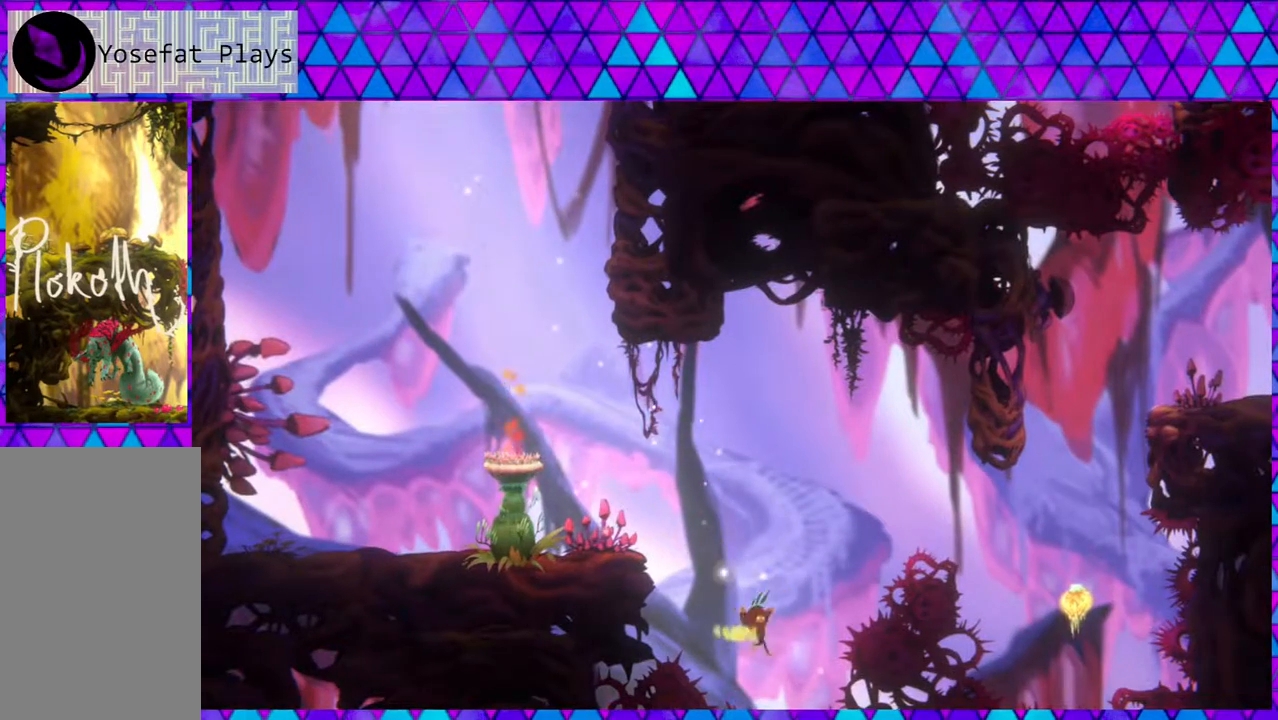
{"buttons": ["DPAD_UP", "DPAD_RIGHT"], "left_stick": "center", "right_stick": "center", "events": [[383, "Y", "up"]]}
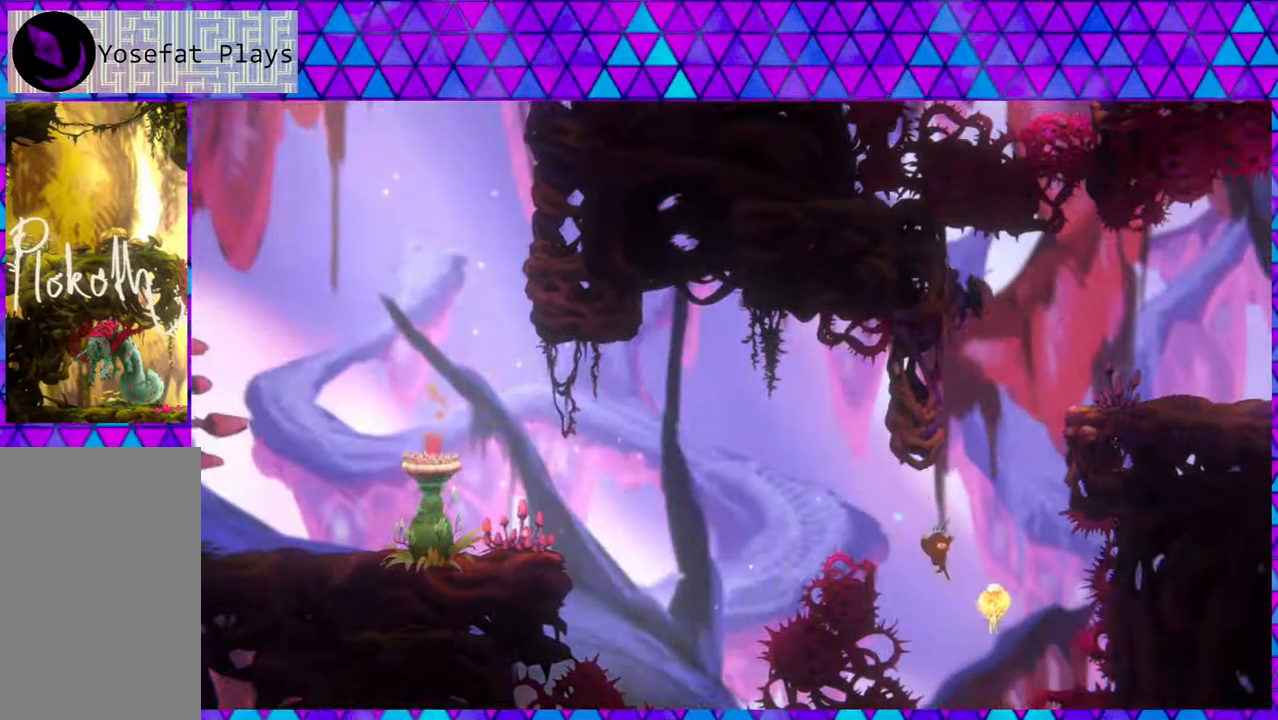
{"buttons": ["Y", "DPAD_UP"], "left_stick": "center", "right_stick": "center", "events": [[117, "Y", "down"], [250, "DPAD_RIGHT", "up"]]}
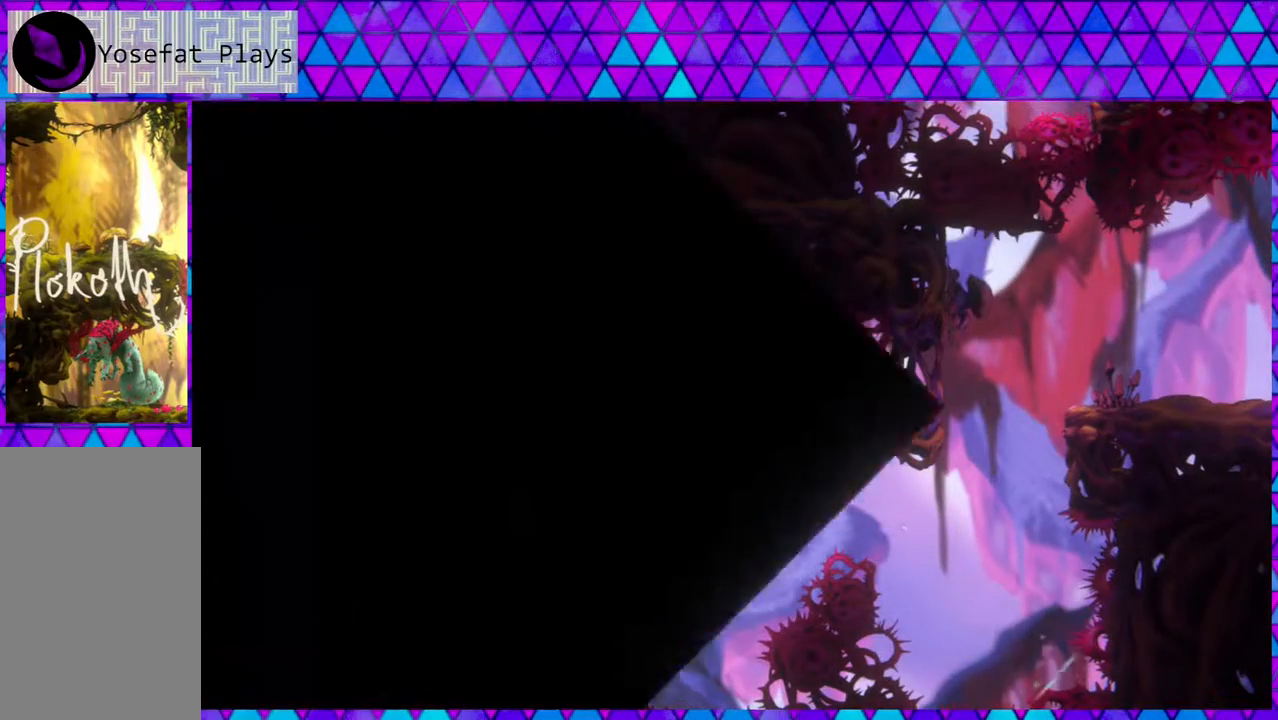
{"buttons": [], "left_stick": "center", "right_stick": "center", "events": [[133, "Y", "up"], [167, "DPAD_UP", "up"]]}
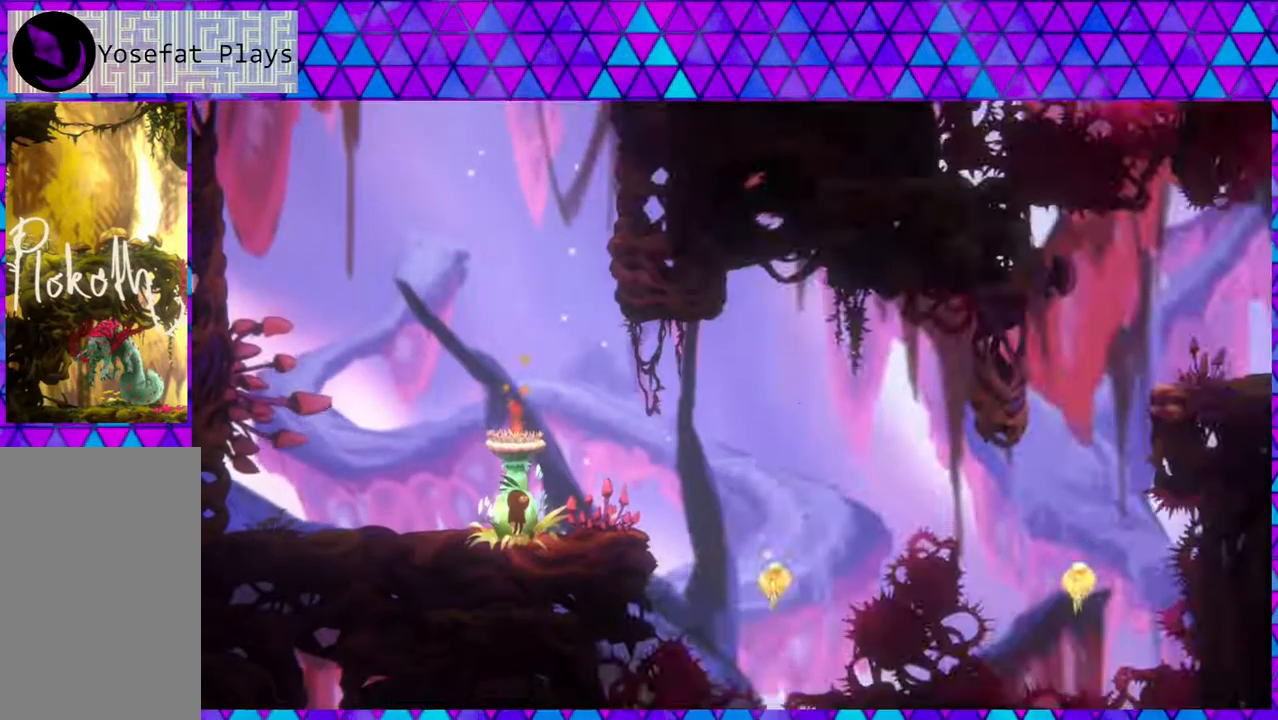
{"buttons": ["DPAD_RIGHT"], "left_stick": "center", "right_stick": "center", "events": [[33, "DPAD_RIGHT", "down"], [150, "B", "down"], [367, "B", "up"]]}
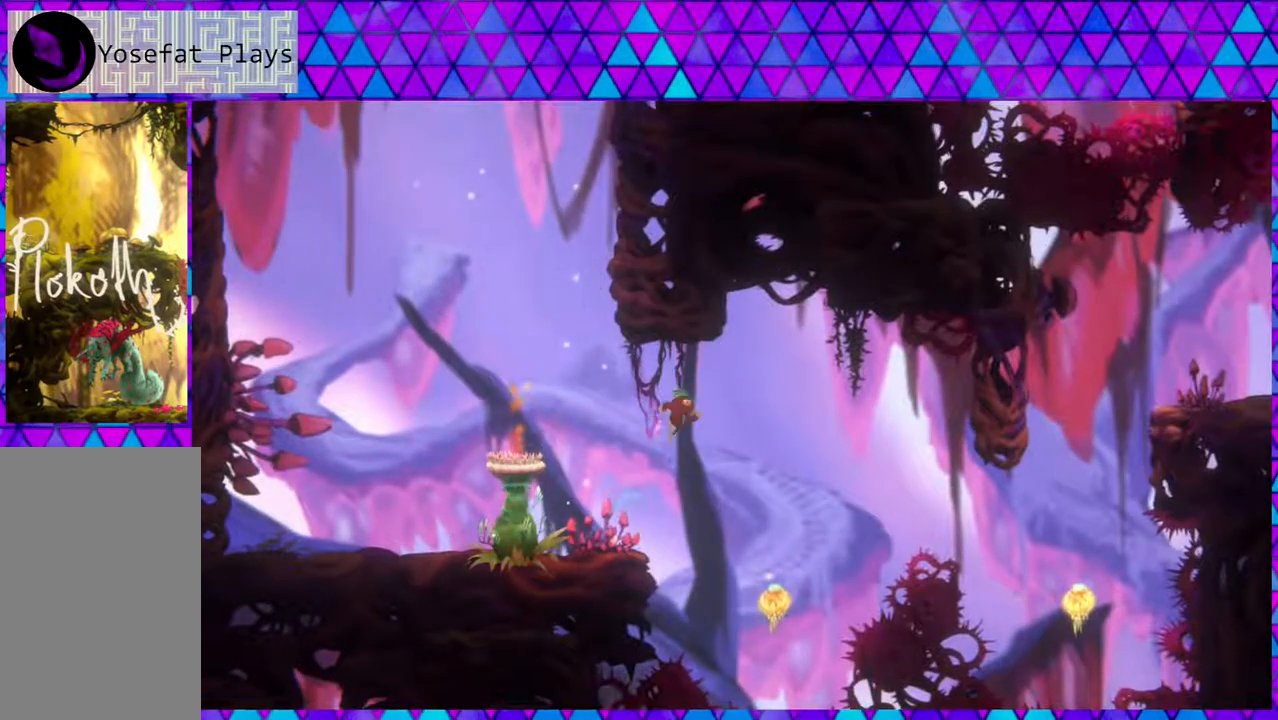
{"buttons": ["Y", "DPAD_UP", "DPAD_RIGHT"], "left_stick": "center", "right_stick": "center", "events": [[150, "DPAD_RIGHT", "up"], [417, "DPAD_RIGHT", "down"], [417, "DPAD_UP", "down"], [433, "Y", "down"]]}
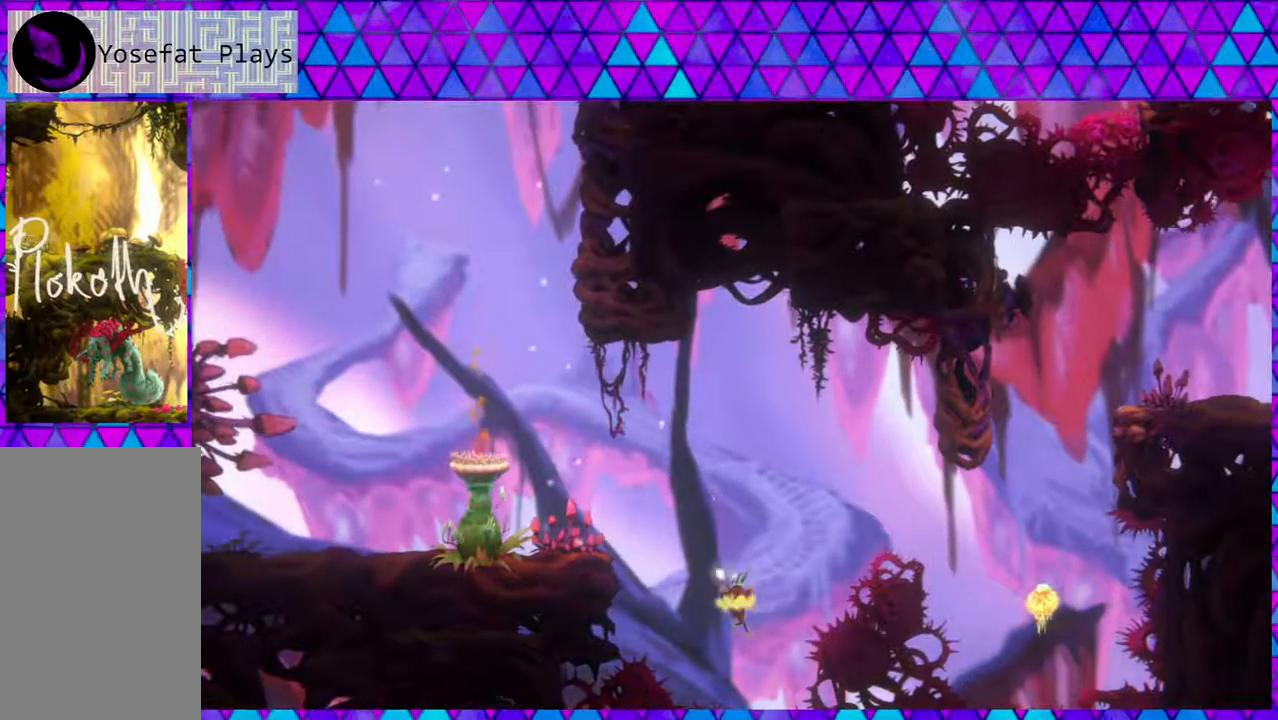
{"buttons": ["DPAD_UP", "DPAD_RIGHT"], "left_stick": "center", "right_stick": "center", "events": [[317, "Y", "up"]]}
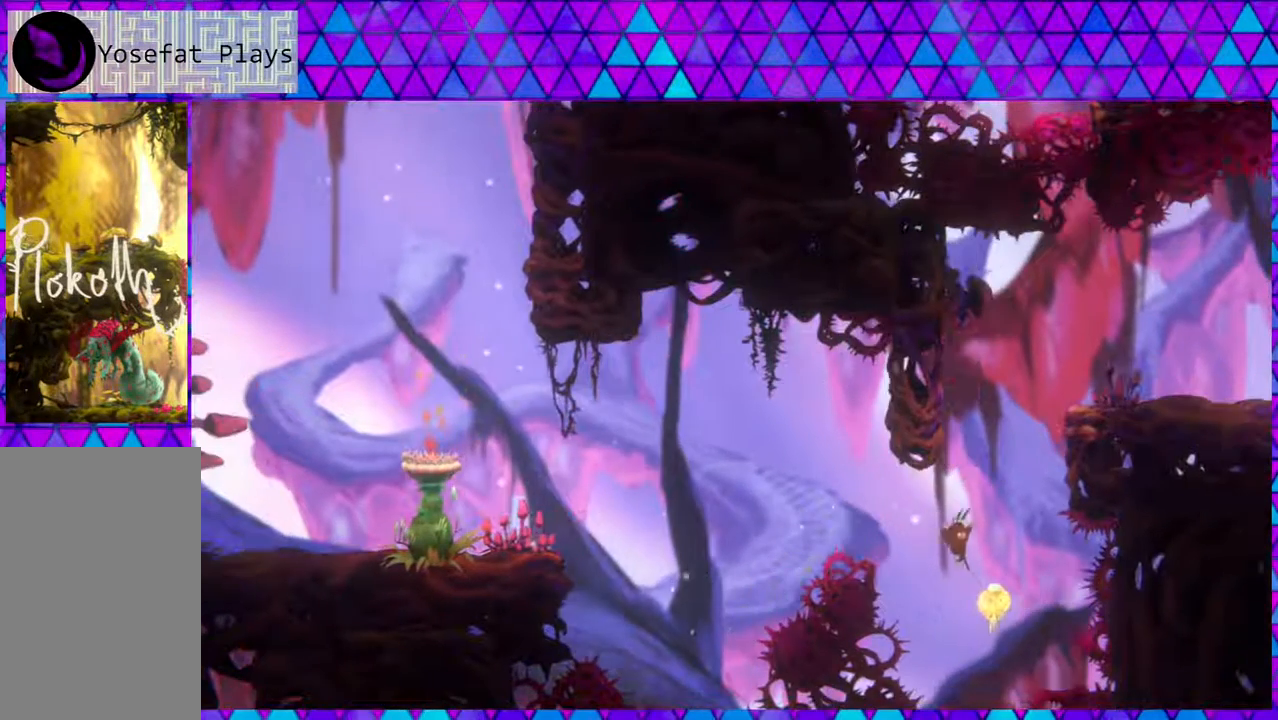
{"buttons": ["Y", "DPAD_UP"], "left_stick": "center", "right_stick": "center", "events": [[50, "DPAD_RIGHT", "up"], [133, "Y", "down"]]}
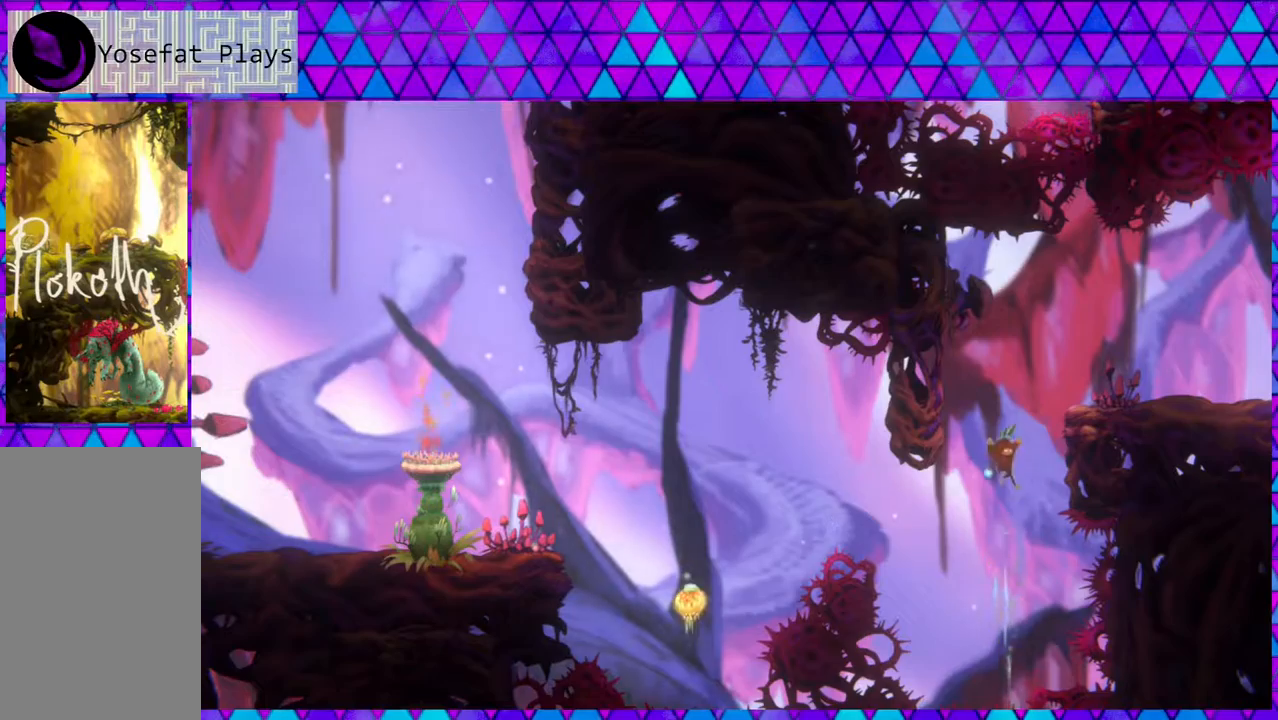
{"buttons": ["B", "DPAD_LEFT"], "left_stick": "center", "right_stick": "center", "events": [[17, "DPAD_RIGHT", "down"], [67, "Y", "up"], [83, "DPAD_UP", "up"], [200, "B", "down"], [300, "DPAD_UP", "down"], [350, "DPAD_UP", "up"], [367, "DPAD_UP", "down"], [400, "DPAD_LEFT", "down"], [400, "DPAD_RIGHT", "up"], [400, "DPAD_UP", "up"]]}
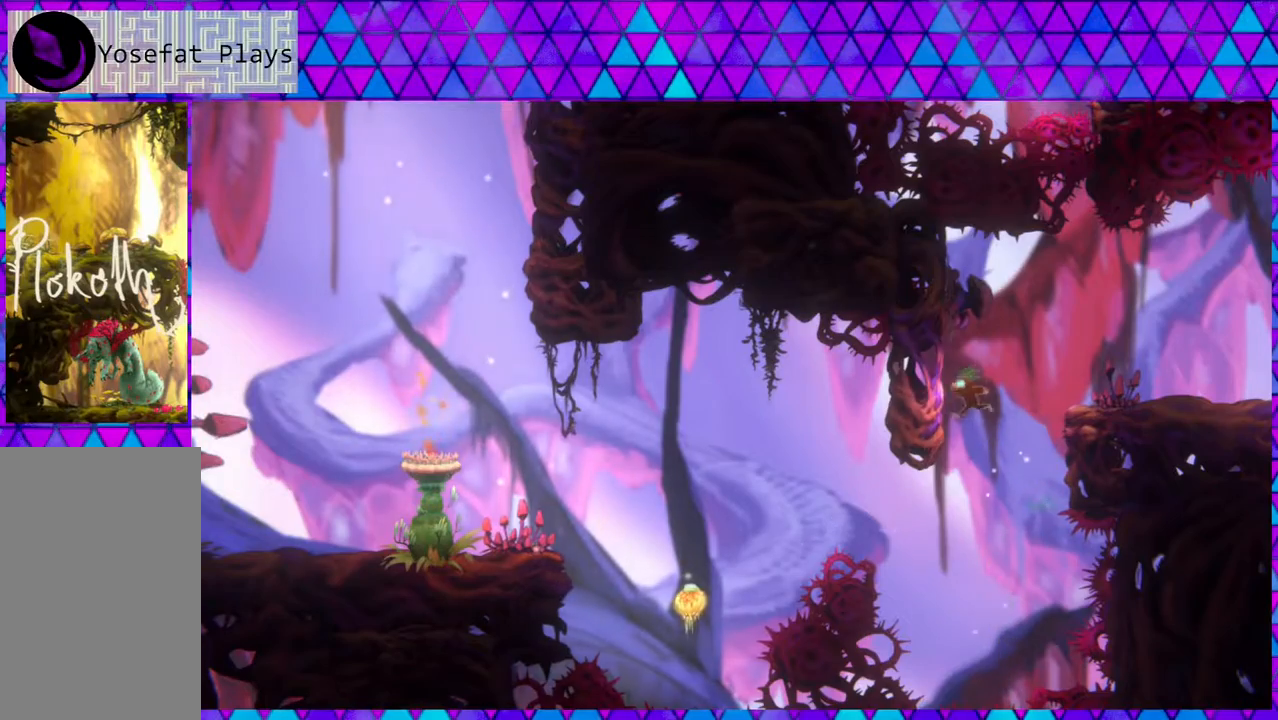
{"buttons": ["B", "DPAD_RIGHT"], "left_stick": "center", "right_stick": "center", "events": [[117, "B", "up"], [150, "B", "down"], [150, "DPAD_UP", "down"], [183, "DPAD_LEFT", "up"], [183, "DPAD_RIGHT", "down"], [183, "DPAD_UP", "up"]]}
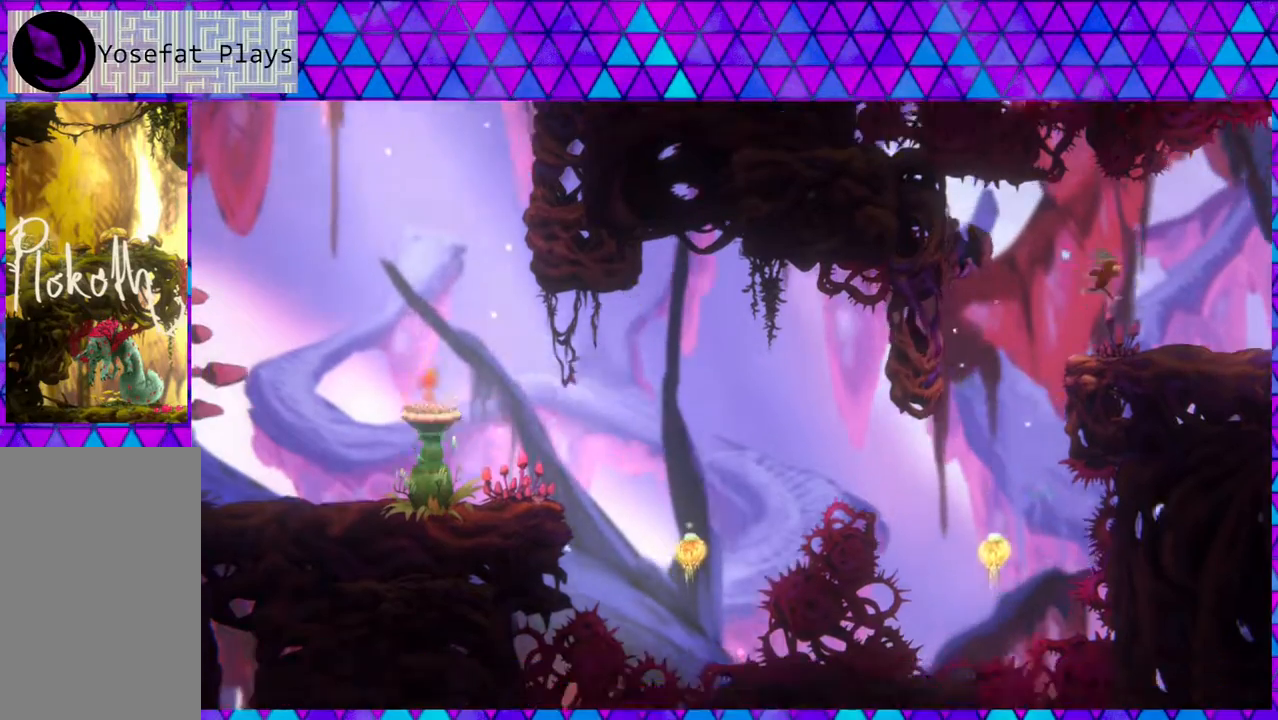
{"buttons": [], "left_stick": "center", "right_stick": "center", "events": [[117, "B", "up"], [383, "DPAD_RIGHT", "up"]]}
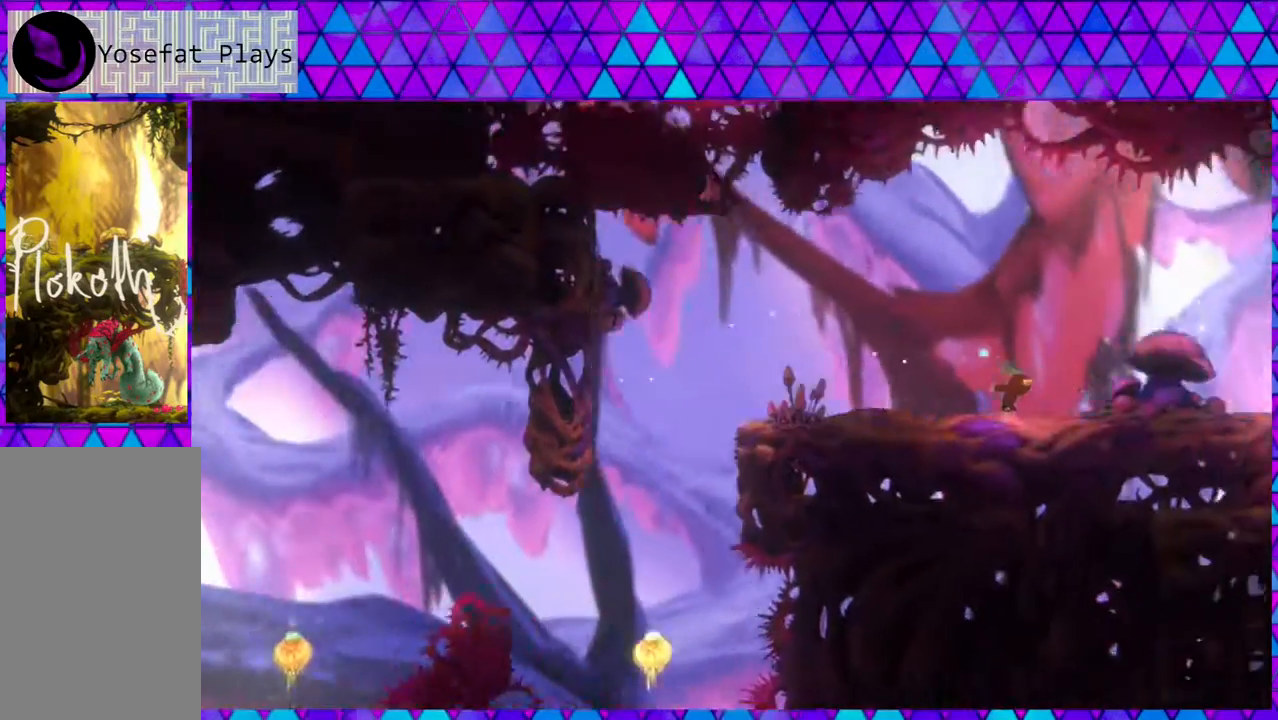
{"buttons": ["DPAD_RIGHT"], "left_stick": "center", "right_stick": "center", "events": [[283, "DPAD_RIGHT", "down"]]}
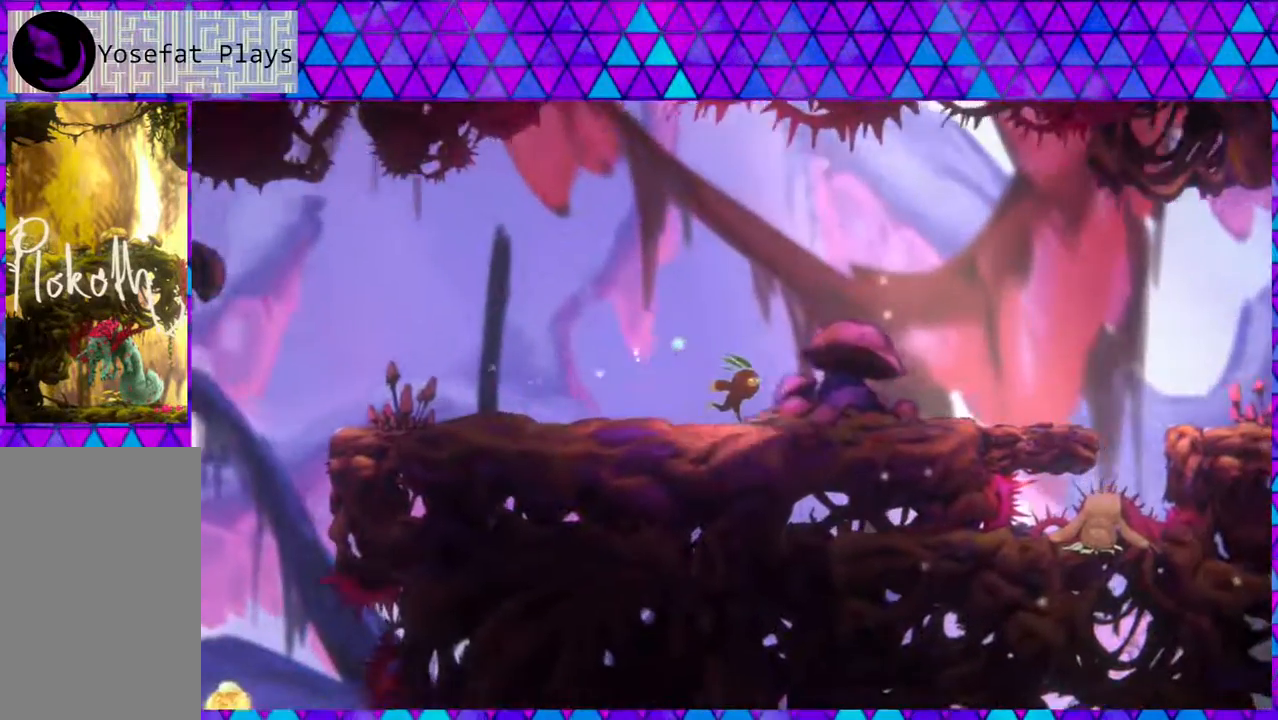
{"buttons": [], "left_stick": "center", "right_stick": "center", "events": [[333, "DPAD_RIGHT", "up"]]}